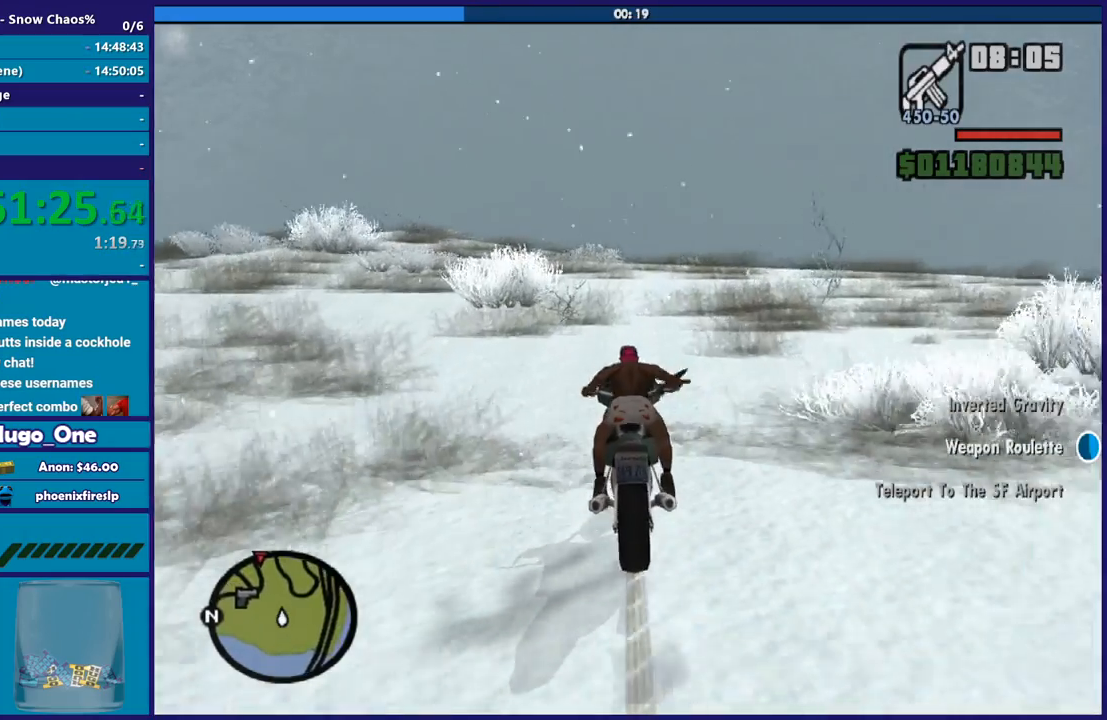
Gameplay with a controller (Xbox layout); each line is a JSON object with the inputs held at the frame after it. "events" lists button and stick changes between this image and that frame as [ms after this image, input, new state], when the widget could be followed in between.
{"buttons": ["R2"], "left_stick": "up", "right_stick": "down-right", "events": [[234, "left_stick", "up"]]}
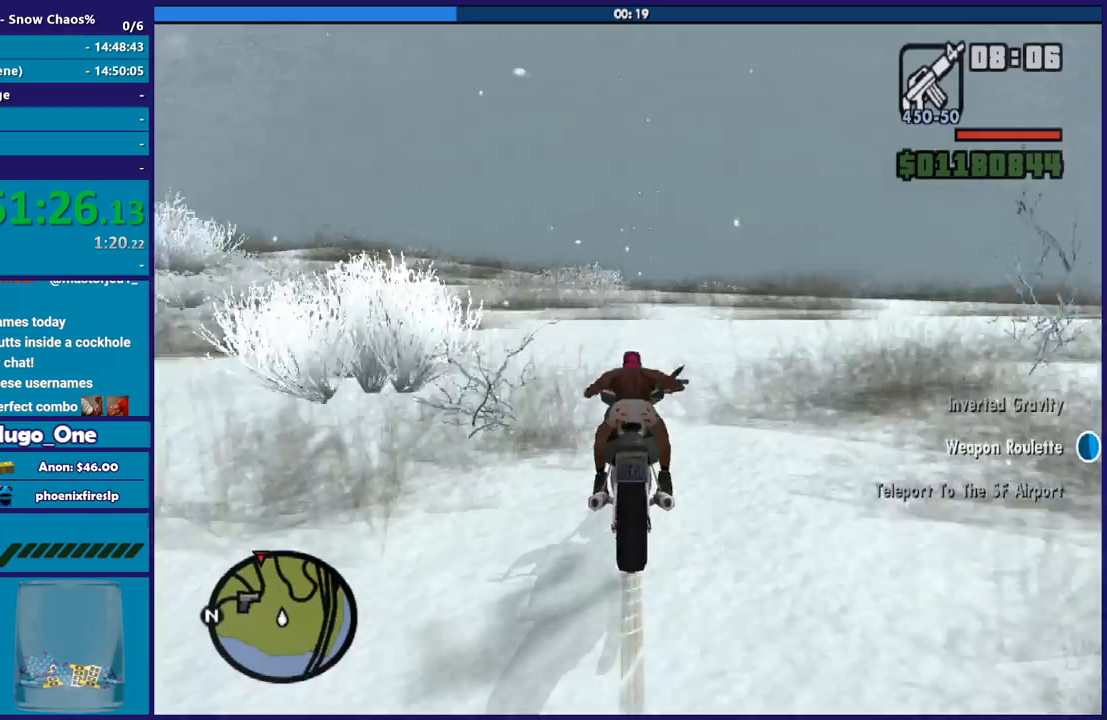
{"buttons": ["R2"], "left_stick": "up", "right_stick": "down", "events": [[33, "right_stick", "down"], [300, "left_stick", "up-left"], [500, "left_stick", "up"]]}
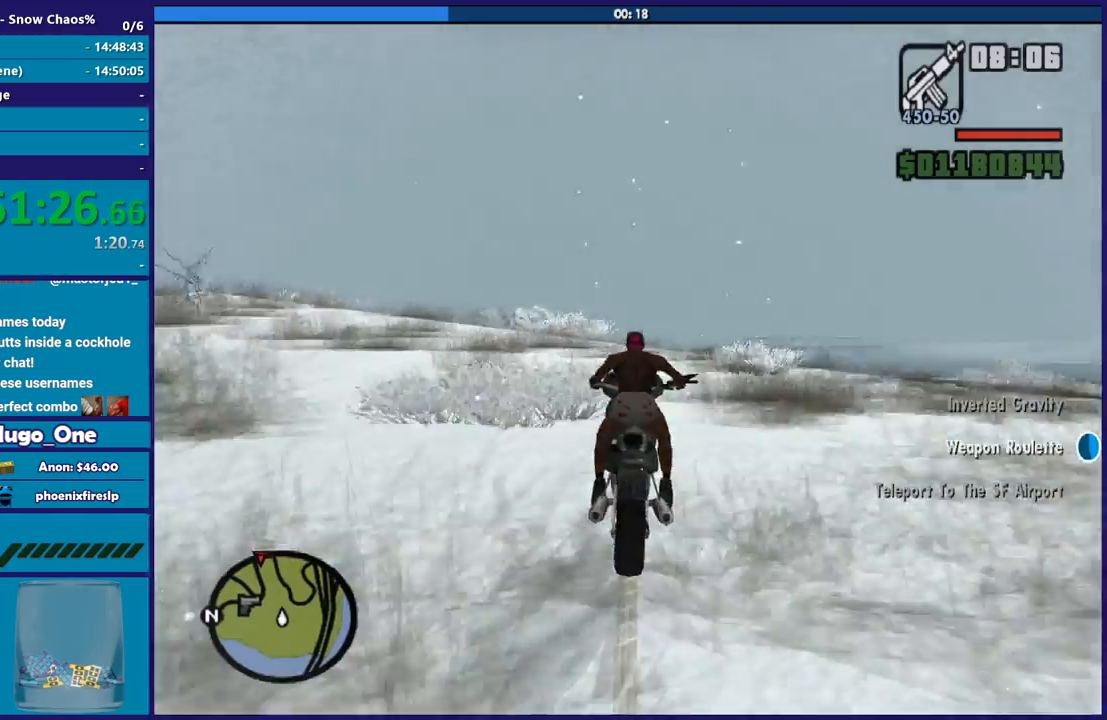
{"buttons": ["R2"], "left_stick": "down-left", "right_stick": "down", "events": [[67, "right_stick", "down-right"], [167, "left_stick", "center"], [234, "right_stick", "down"], [301, "left_stick", "up-left"], [501, "left_stick", "down-left"]]}
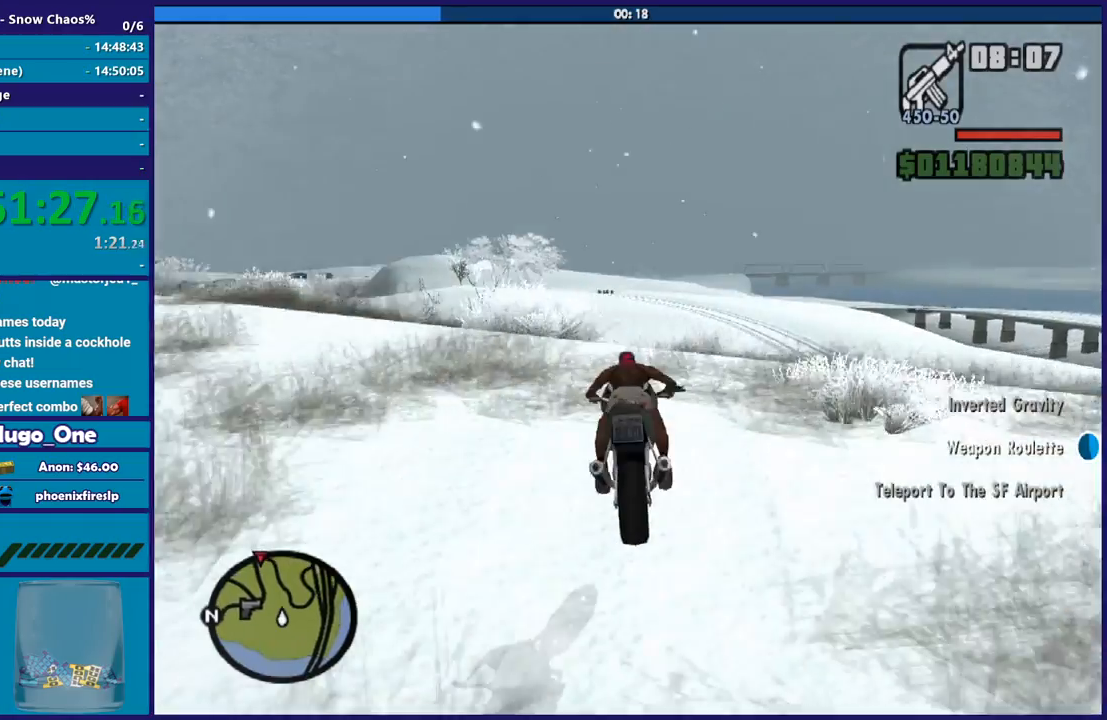
{"buttons": ["R2"], "left_stick": "center", "right_stick": "center", "events": [[200, "left_stick", "left"], [233, "R2", "up"], [400, "left_stick", "up-left"], [433, "right_stick", "center"], [467, "R2", "down"], [500, "left_stick", "center"]]}
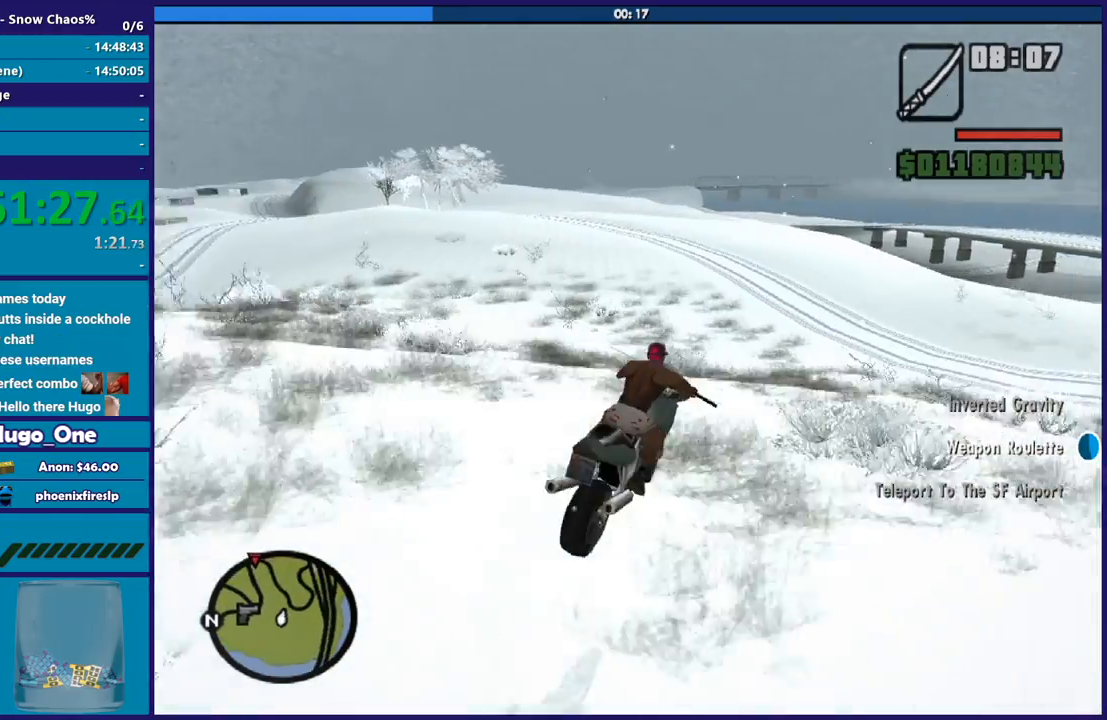
{"buttons": ["L2"], "left_stick": "left", "right_stick": "down", "events": [[67, "left_stick", "left"], [301, "R2", "up"], [434, "L2", "down"], [434, "right_stick", "down"]]}
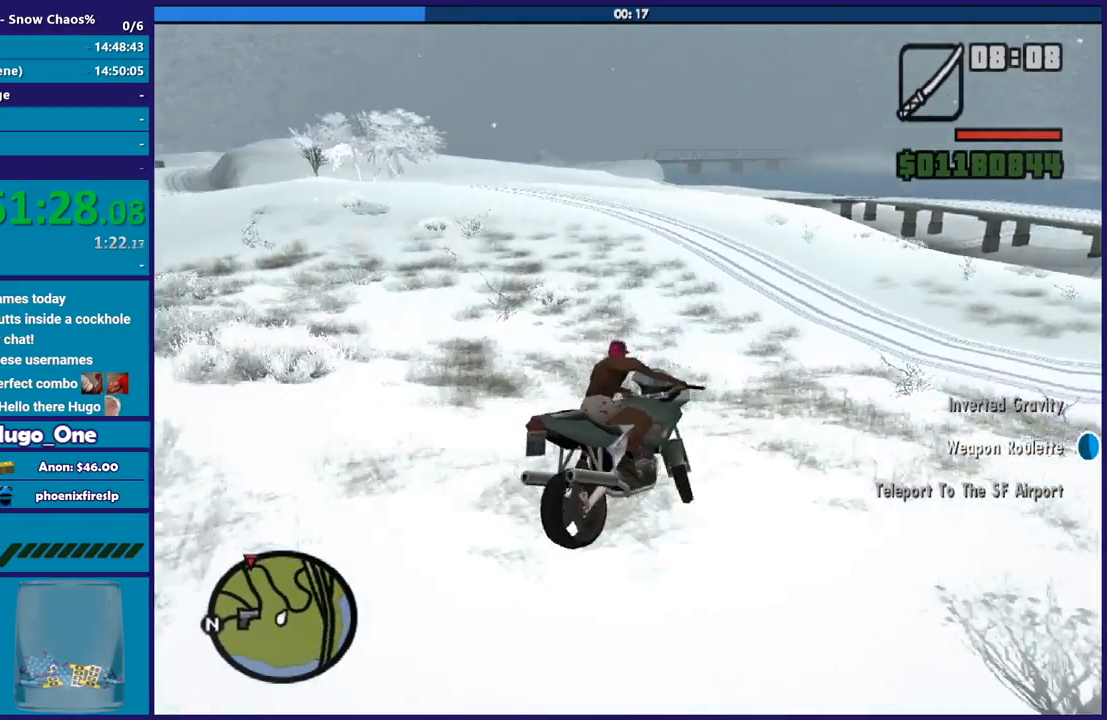
{"buttons": ["L2"], "left_stick": "center", "right_stick": "center", "events": [[67, "left_stick", "down"], [134, "L2", "up"], [134, "right_stick", "center"], [167, "L2", "down"], [167, "left_stick", "center"], [334, "left_stick", "down-left"], [434, "left_stick", "center"]]}
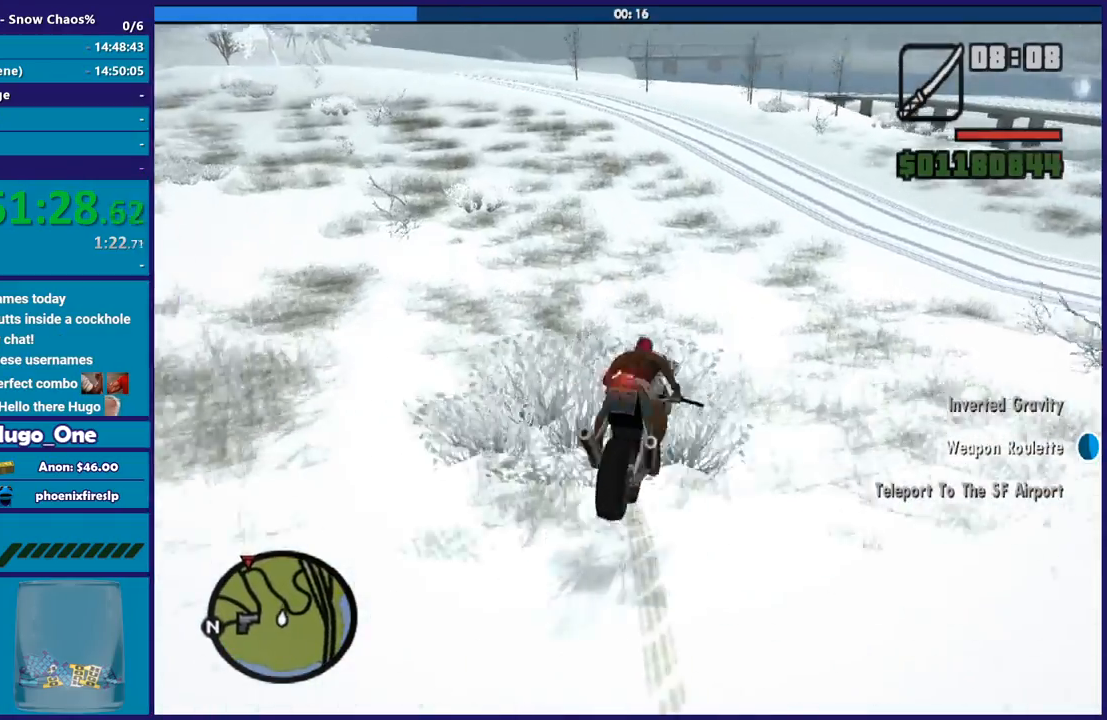
{"buttons": ["L2"], "left_stick": "center", "right_stick": "down-left", "events": [[167, "left_stick", "right"], [200, "L2", "up"], [200, "right_stick", "down-left"], [300, "L2", "down"], [500, "left_stick", "center"]]}
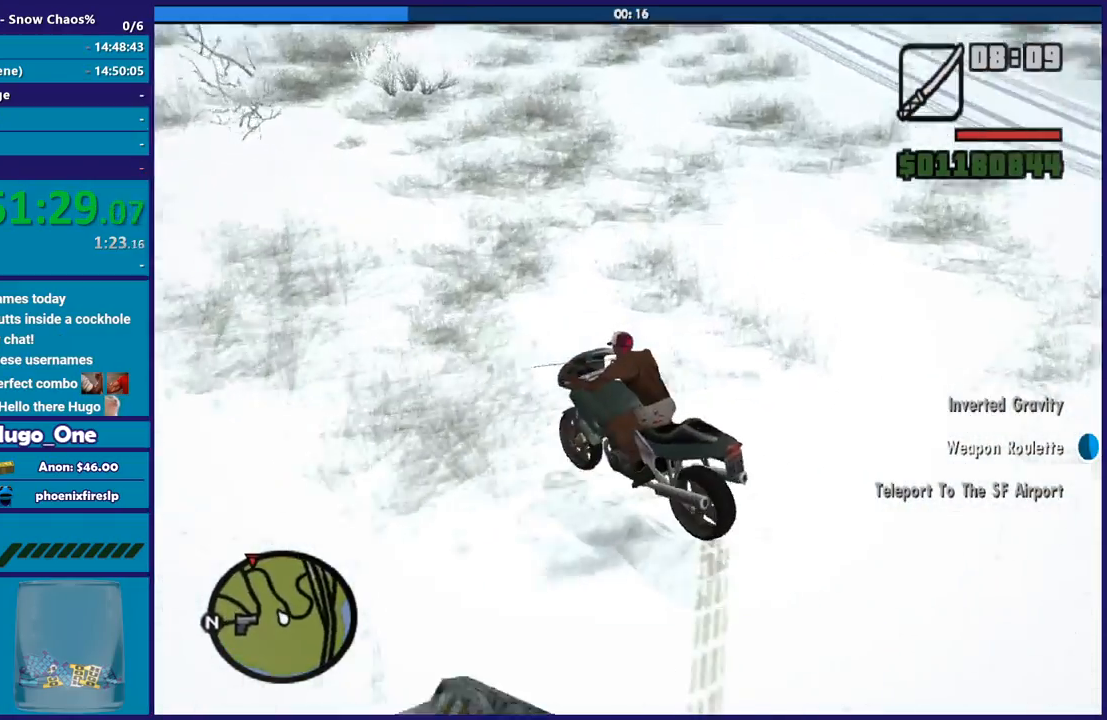
{"buttons": ["R2"], "left_stick": "right", "right_stick": "left", "events": [[67, "left_stick", "left"], [201, "left_stick", "right"], [234, "L2", "up"], [301, "R2", "down"], [334, "right_stick", "left"]]}
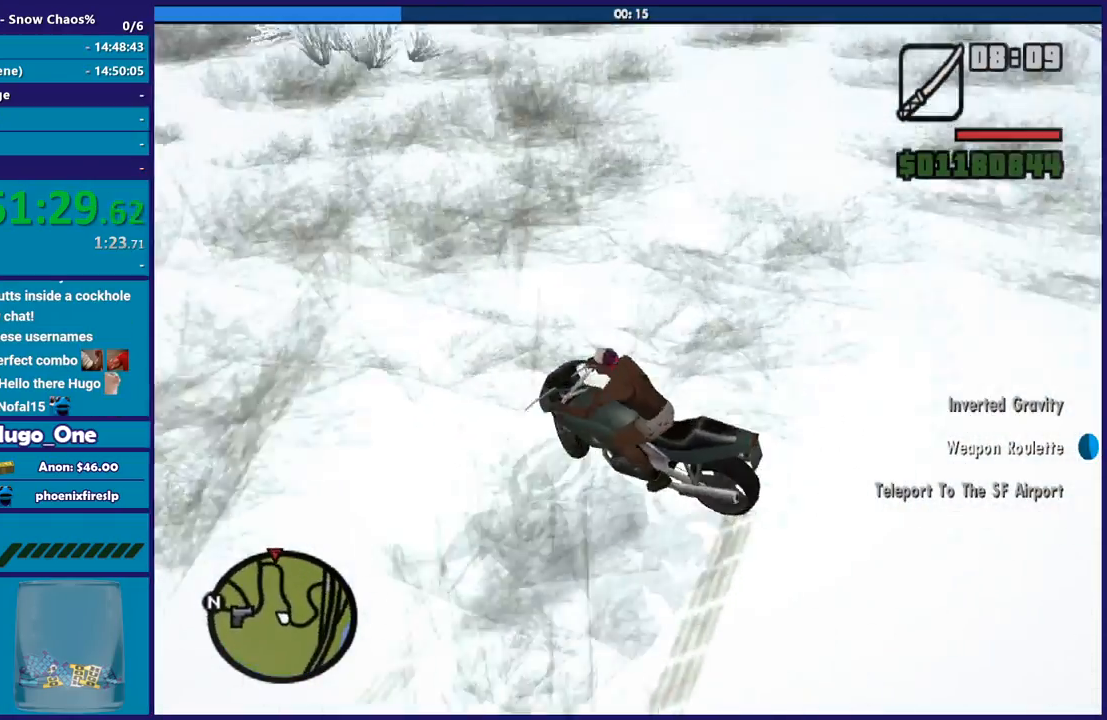
{"buttons": [], "left_stick": "right", "right_stick": "down-left", "events": [[100, "R2", "up"], [100, "right_stick", "down-left"], [233, "R2", "down"], [467, "R2", "up"]]}
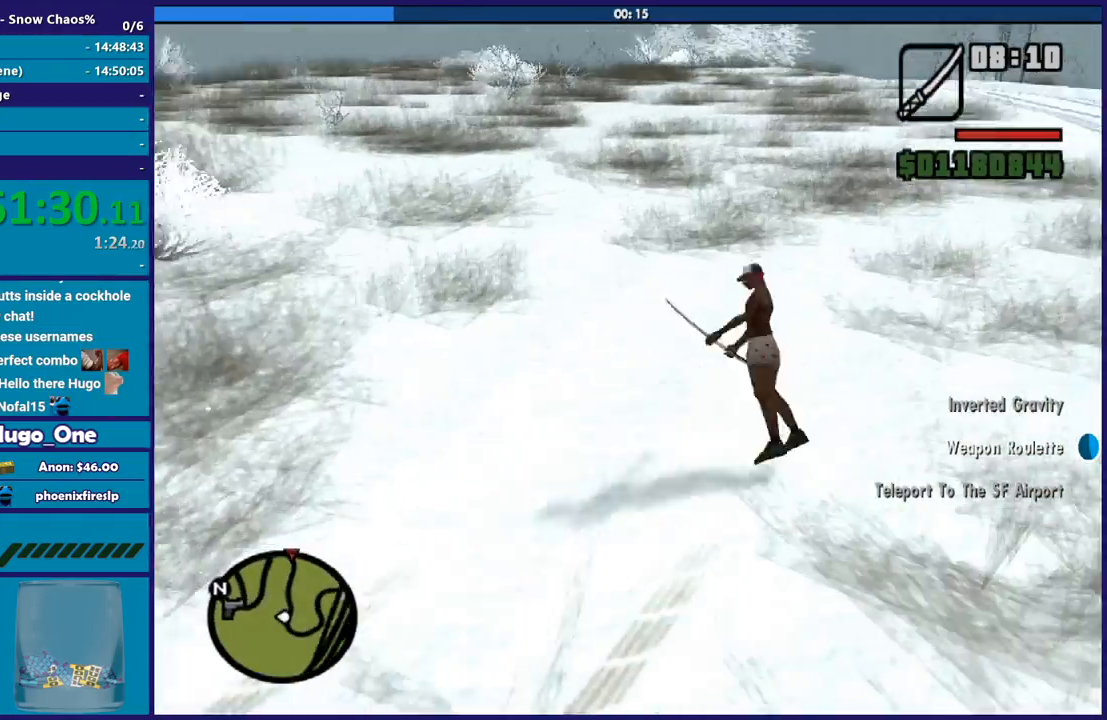
{"buttons": [], "left_stick": "left", "right_stick": "down-left", "events": [[301, "left_stick", "center"], [434, "left_stick", "left"]]}
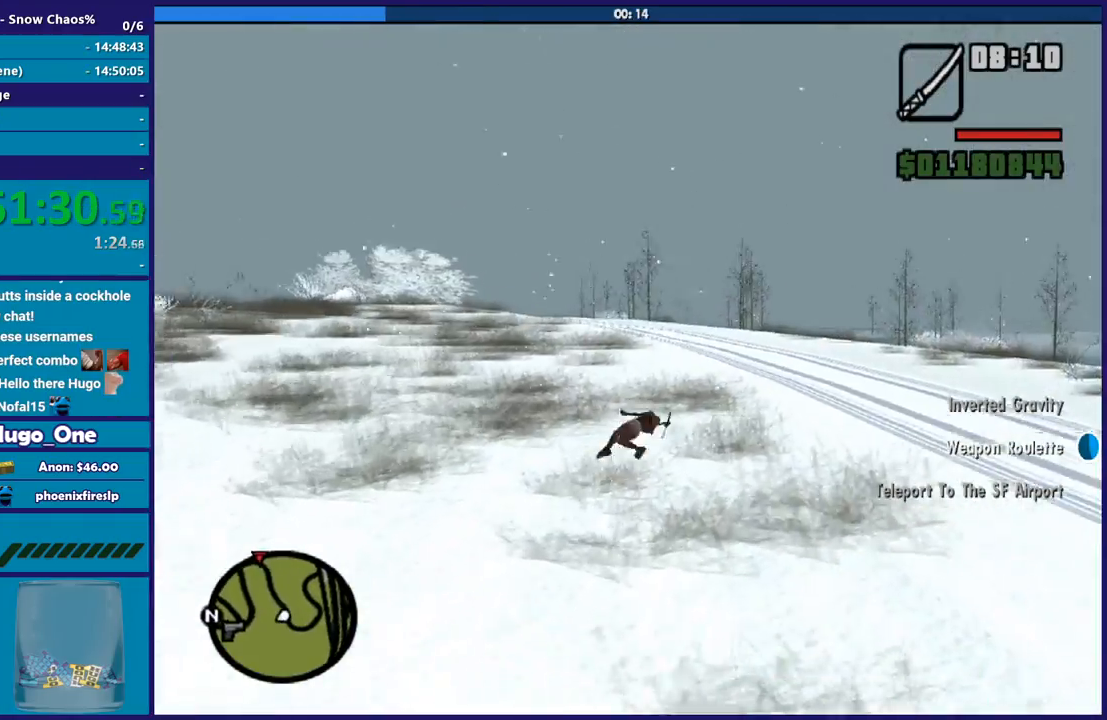
{"buttons": [], "left_stick": "up", "right_stick": "down-left", "events": [[67, "left_stick", "center"], [200, "left_stick", "up"]]}
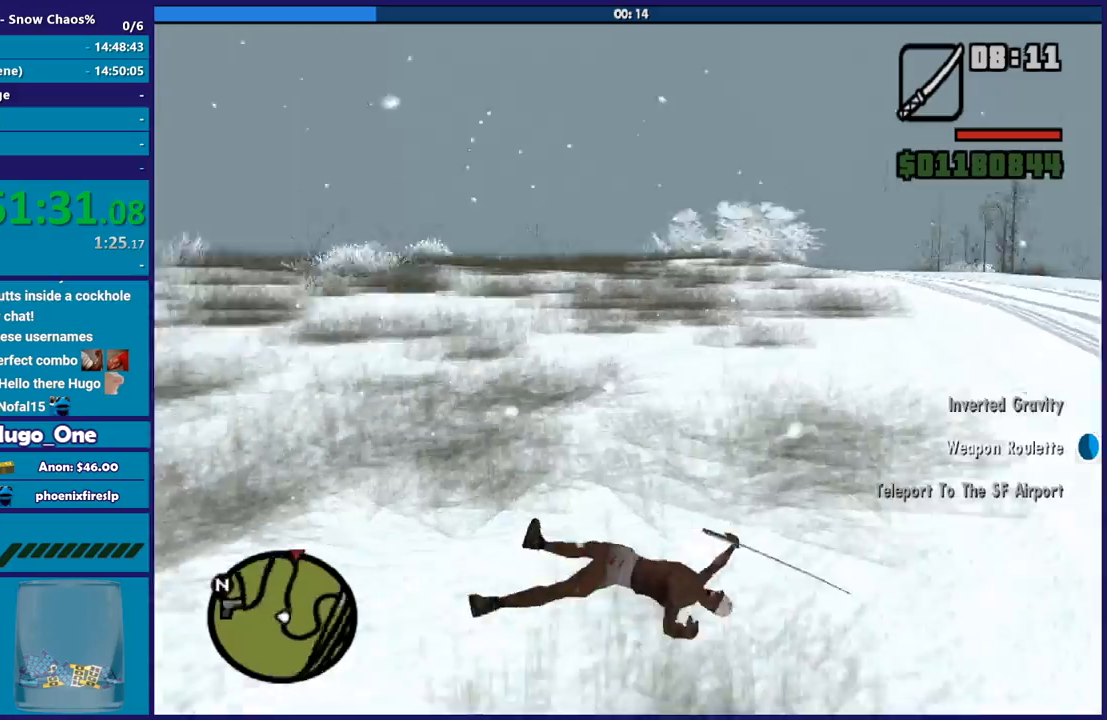
{"buttons": [], "left_stick": "up", "right_stick": "up-right", "events": [[201, "left_stick", "up-right"], [367, "right_stick", "center"], [434, "left_stick", "up"], [501, "right_stick", "up-right"]]}
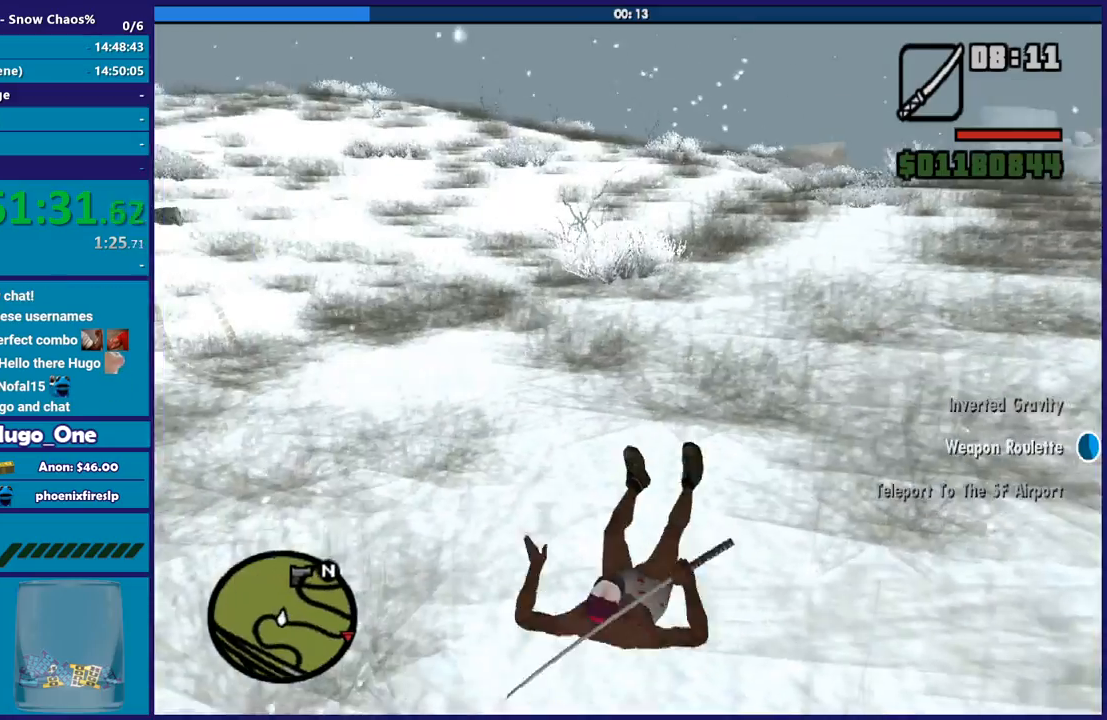
{"buttons": [], "left_stick": "right", "right_stick": "right", "events": [[100, "right_stick", "center"], [167, "right_stick", "down-left"], [267, "right_stick", "right"], [300, "left_stick", "right"]]}
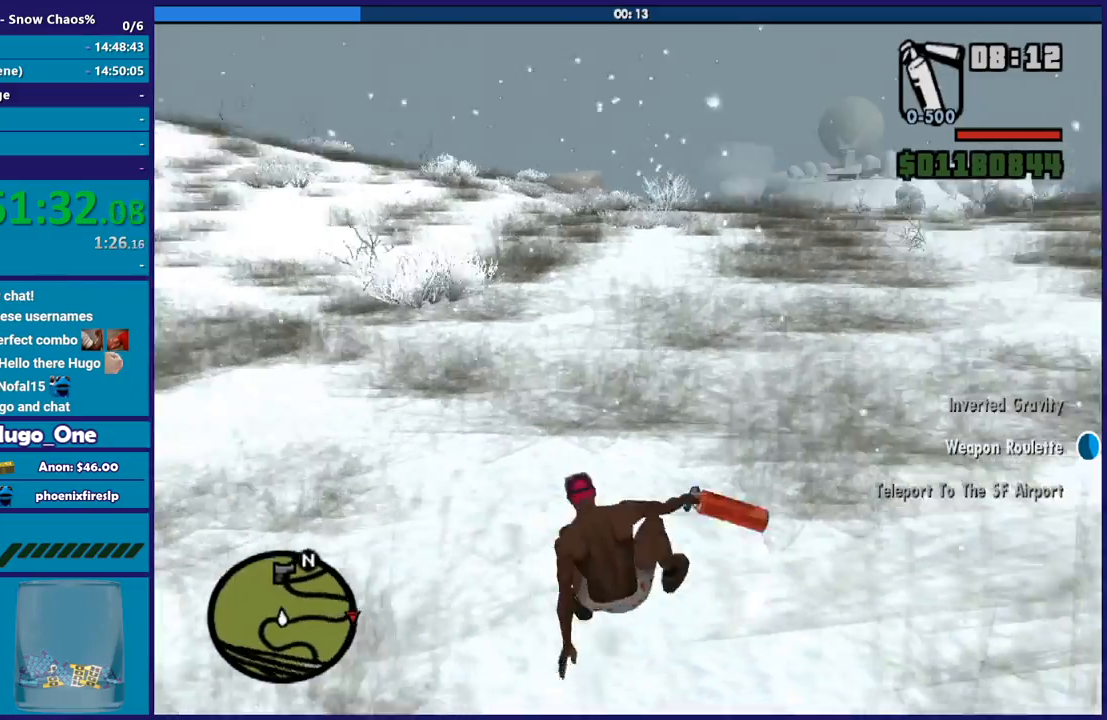
{"buttons": [], "left_stick": "up-right", "right_stick": "center", "events": [[234, "left_stick", "up-right"], [367, "right_stick", "center"]]}
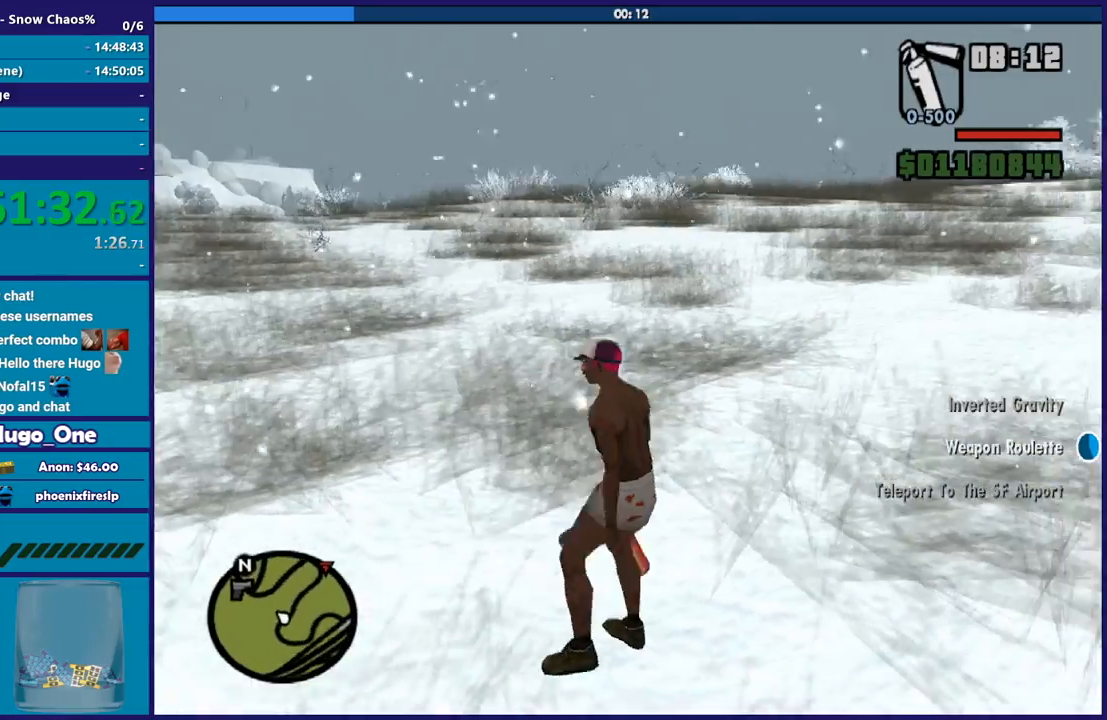
{"buttons": [], "left_stick": "right", "right_stick": "right", "events": [[200, "left_stick", "right"], [200, "right_stick", "right"]]}
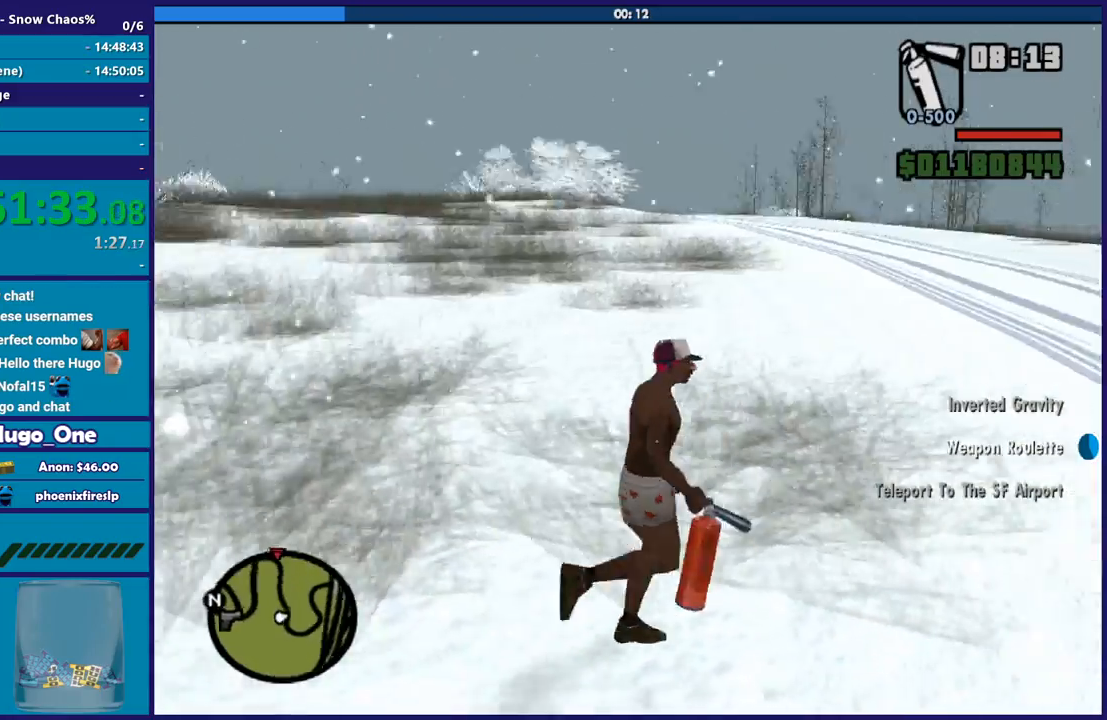
{"buttons": [], "left_stick": "right", "right_stick": "right", "events": [[67, "left_stick", "up"], [100, "right_stick", "center"], [167, "left_stick", "right"], [334, "right_stick", "right"]]}
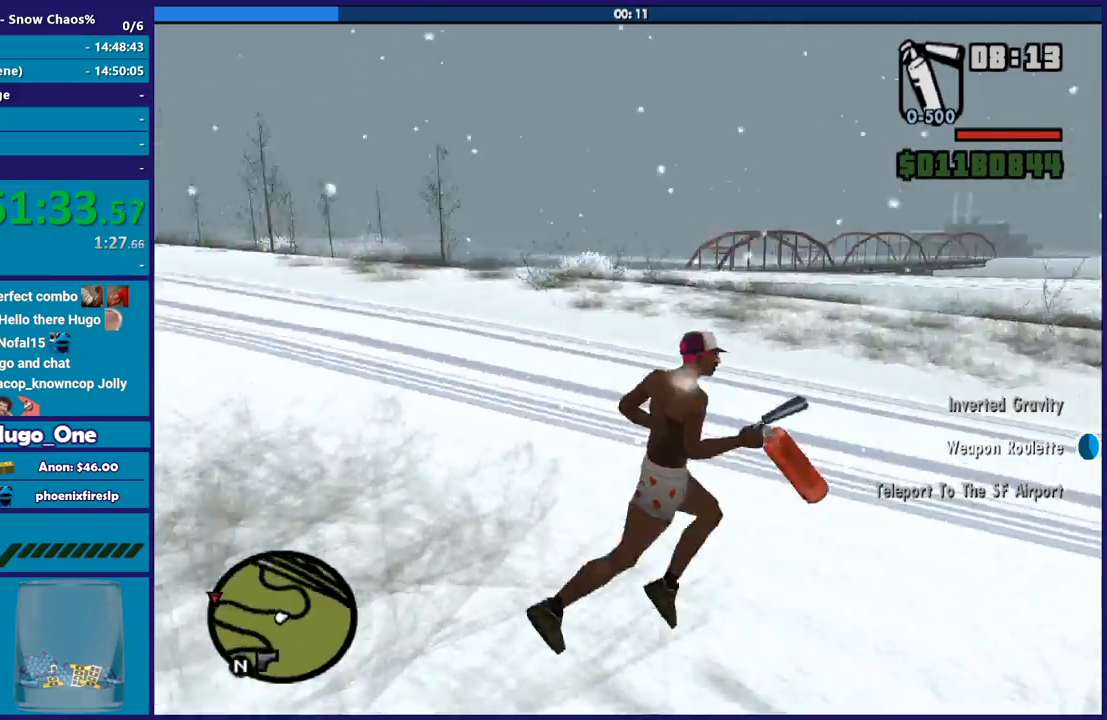
{"buttons": [], "left_stick": "center", "right_stick": "down", "events": [[334, "left_stick", "up-right"], [434, "left_stick", "center"], [434, "right_stick", "down"]]}
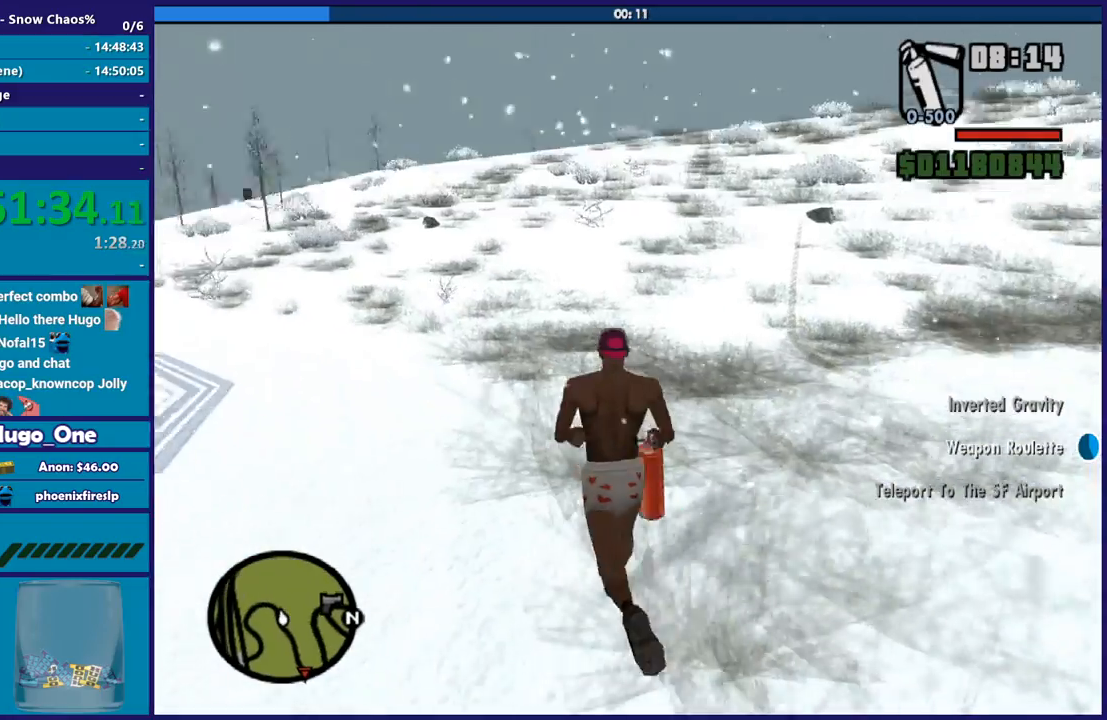
{"buttons": [], "left_stick": "center", "right_stick": "center", "events": [[67, "right_stick", "center"]]}
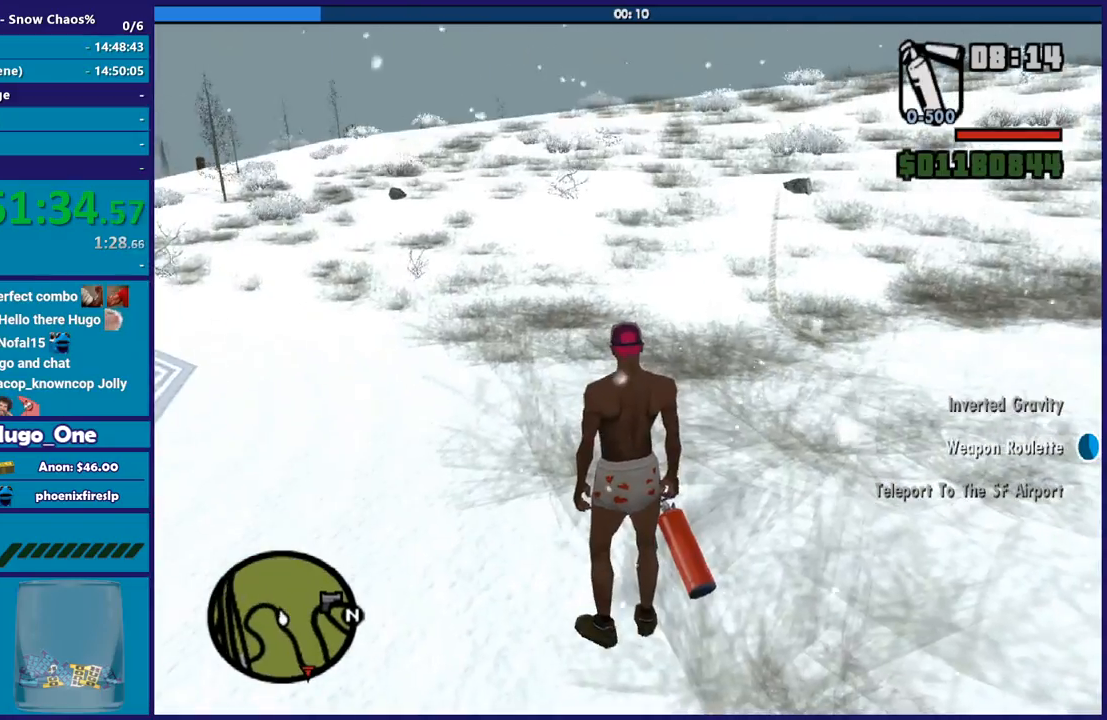
{"buttons": [], "left_stick": "right", "right_stick": "right", "events": [[467, "left_stick", "right"], [467, "right_stick", "right"]]}
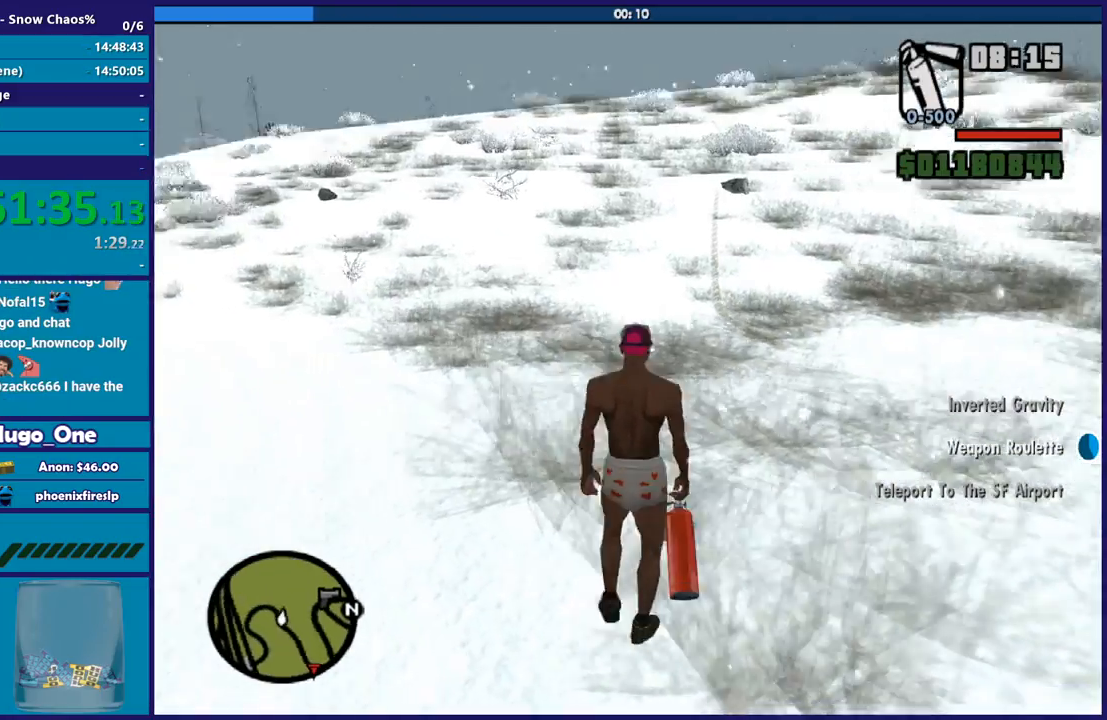
{"buttons": [], "left_stick": "up", "right_stick": "right", "events": [[234, "left_stick", "up-right"], [401, "left_stick", "up"]]}
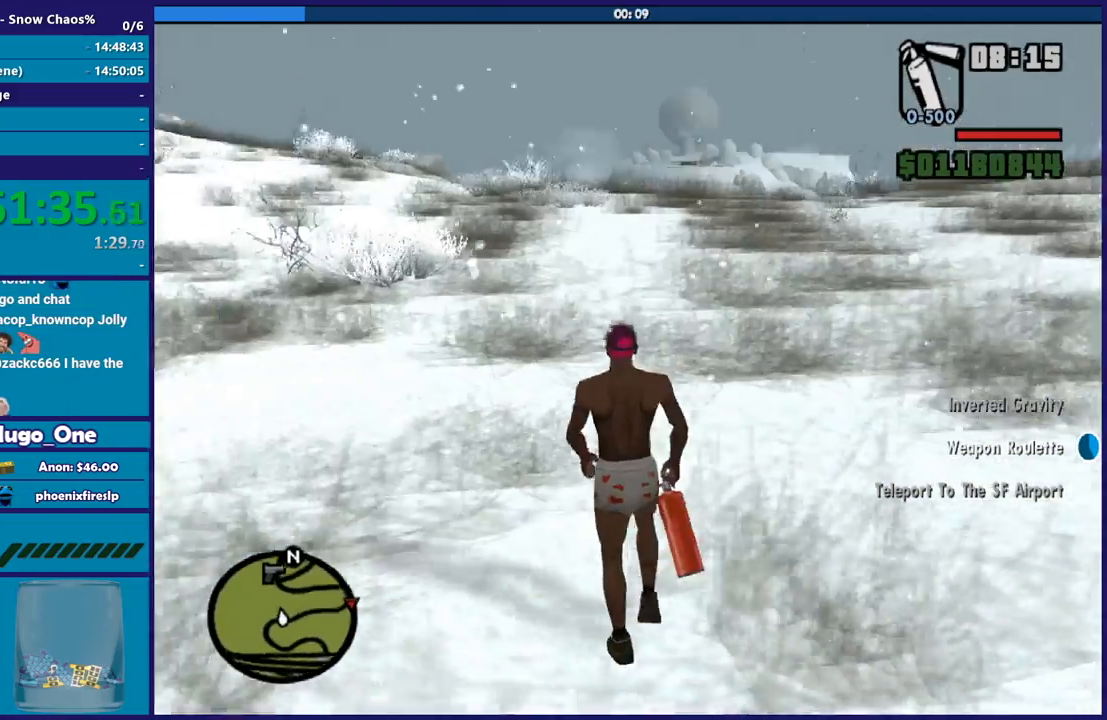
{"buttons": [], "left_stick": "center", "right_stick": "center", "events": [[67, "left_stick", "center"], [100, "right_stick", "center"]]}
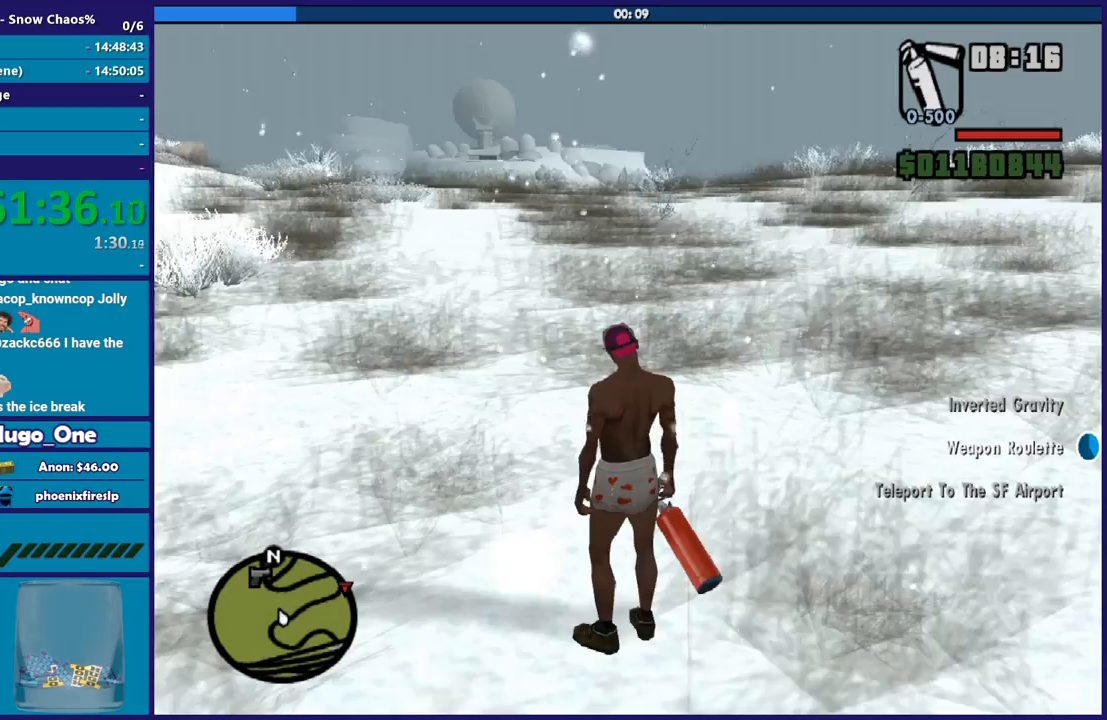
{"buttons": [], "left_stick": "right", "right_stick": "right", "events": [[367, "left_stick", "right"], [367, "right_stick", "right"]]}